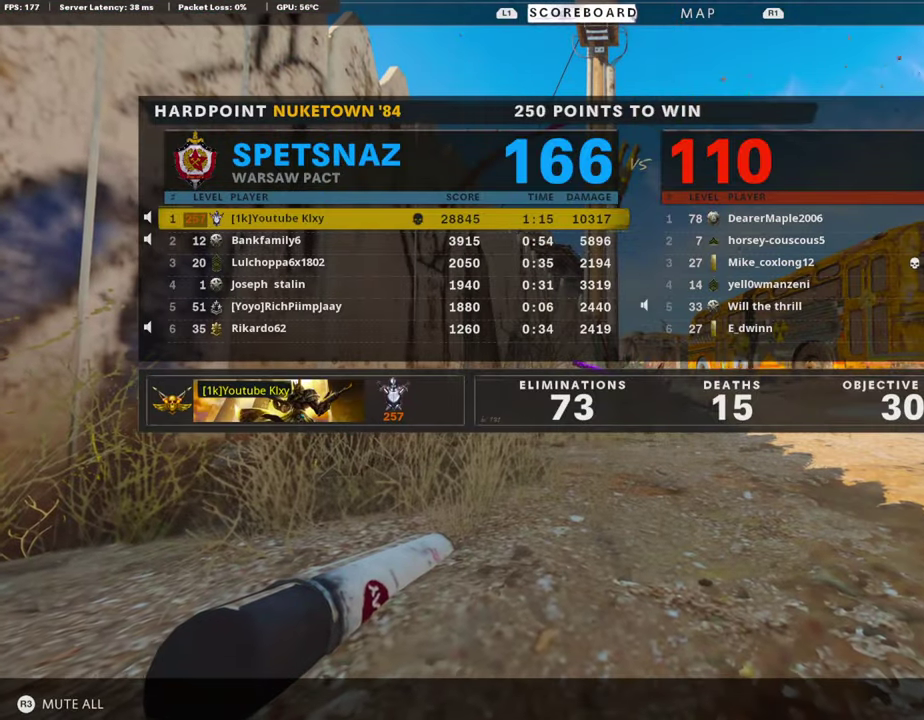
Gameplay with a controller (PlayStation layout); each line is a JSON object with the inputs held at the frame after it (dt_ms = milliseconds from this image to that frame). "events" lists button and stick changes between this image and that frame as [ms after this image, input, new state], when the widget could be followed in between. Not read: L1 R1.
{"dt_ms": 504, "buttons": [], "left_stick": "center", "right_stick": "center", "events": []}
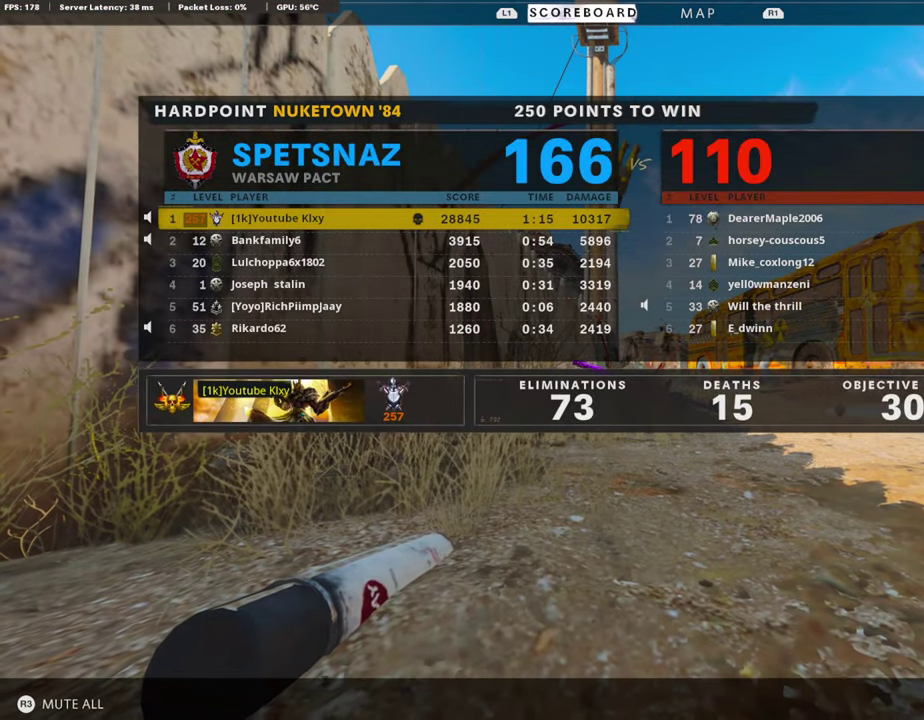
{"dt_ms": 589, "buttons": [], "left_stick": "center", "right_stick": "center", "events": [[236, "SELECT", "down"], [370, "SELECT", "up"], [387, "SQUARE", "down"], [421, "CROSS", "down"], [522, "SQUARE", "up"], [555, "CROSS", "up"]]}
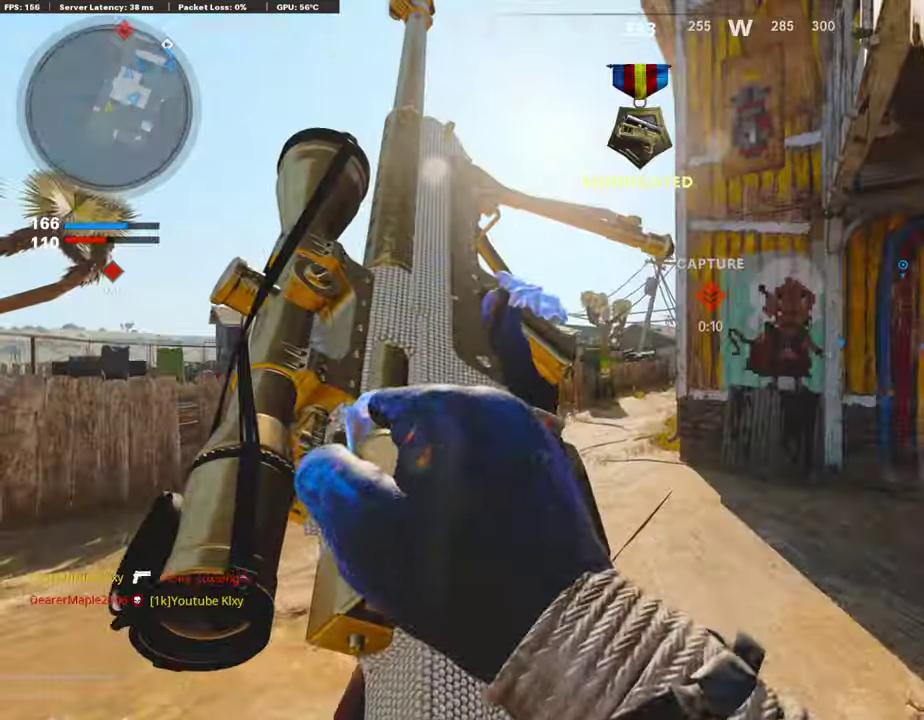
{"dt_ms": 403, "buttons": ["TRIANGLE"], "left_stick": "up", "right_stick": "center"}
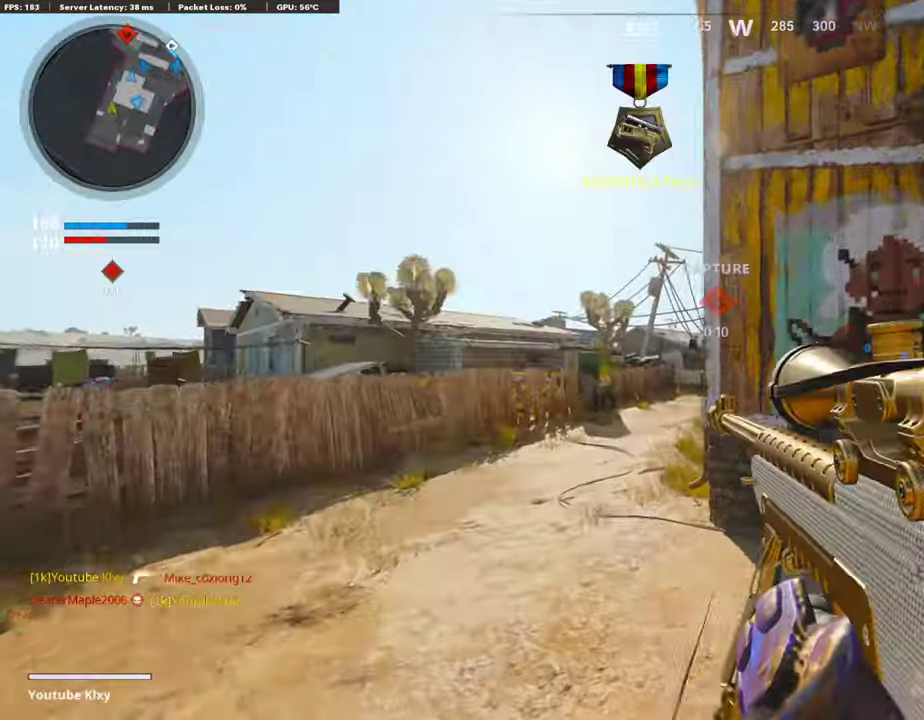
{"dt_ms": 505, "buttons": [], "left_stick": "up", "right_stick": "center", "events": [[51, "TRIANGLE", "up"], [253, "right_stick", "down-right"], [337, "right_stick", "center"], [404, "CROSS", "down"], [505, "CROSS", "up"]]}
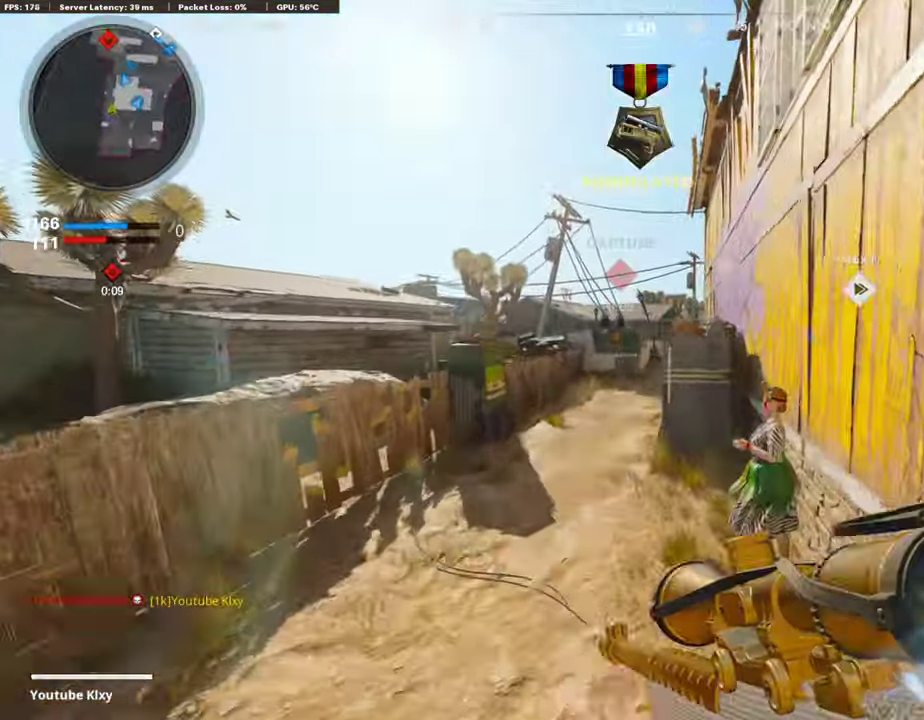
{"dt_ms": 504, "buttons": [], "left_stick": "up", "right_stick": "center", "events": [[84, "TRIANGLE", "down"], [185, "TRIANGLE", "up"], [252, "TRIANGLE", "down"], [370, "TRIANGLE", "up"]]}
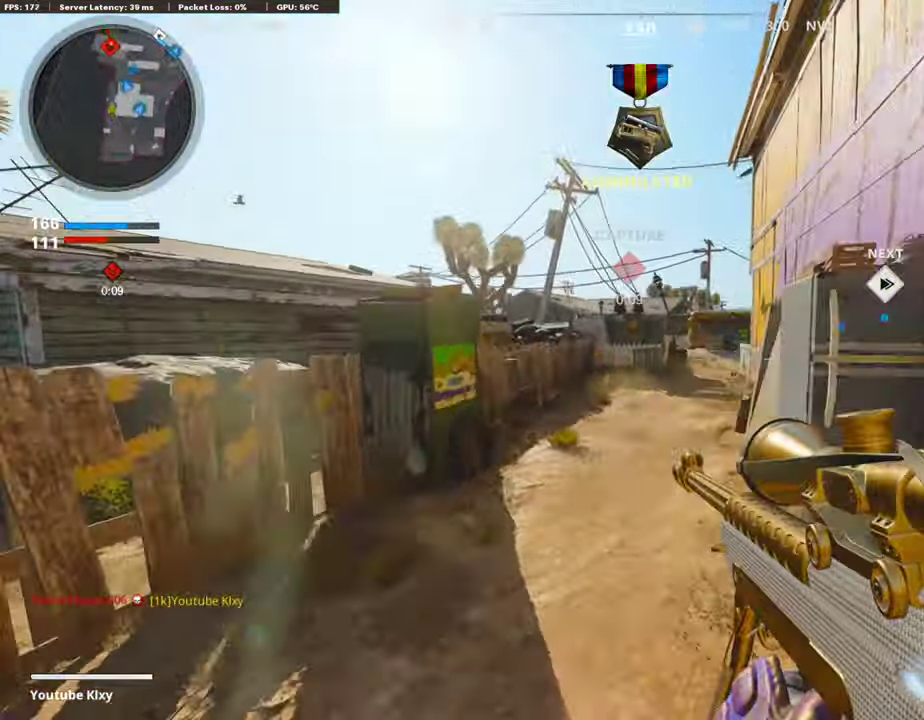
{"dt_ms": 388, "buttons": [], "left_stick": "up", "right_stick": "center", "events": [[101, "TRIANGLE", "down"], [203, "TRIANGLE", "up"], [253, "TRIANGLE", "down"], [371, "TRIANGLE", "up"]]}
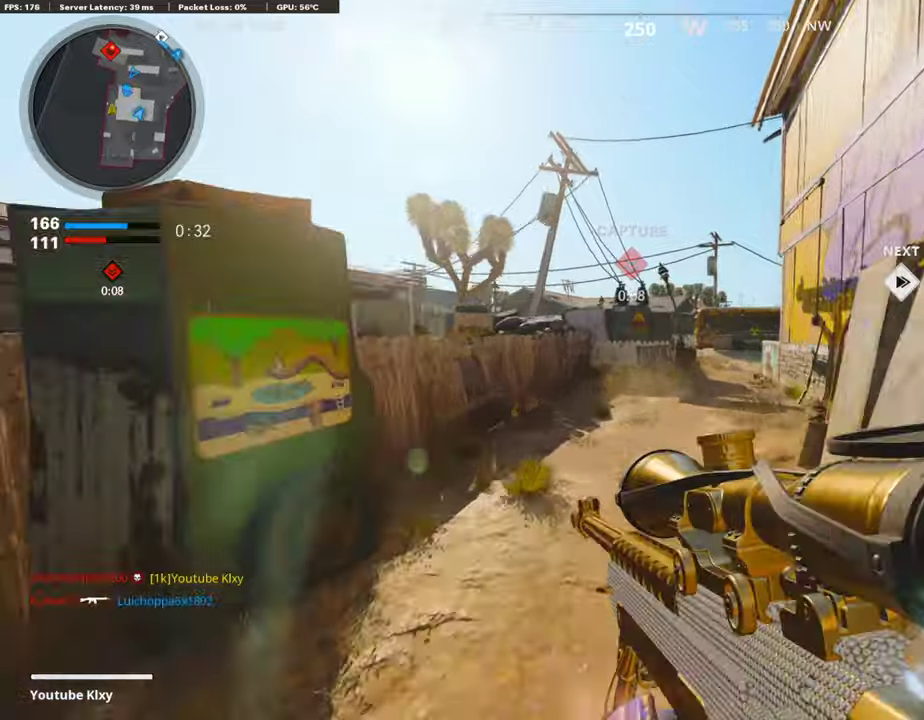
{"dt_ms": 807, "buttons": [], "left_stick": "up-right", "right_stick": "center"}
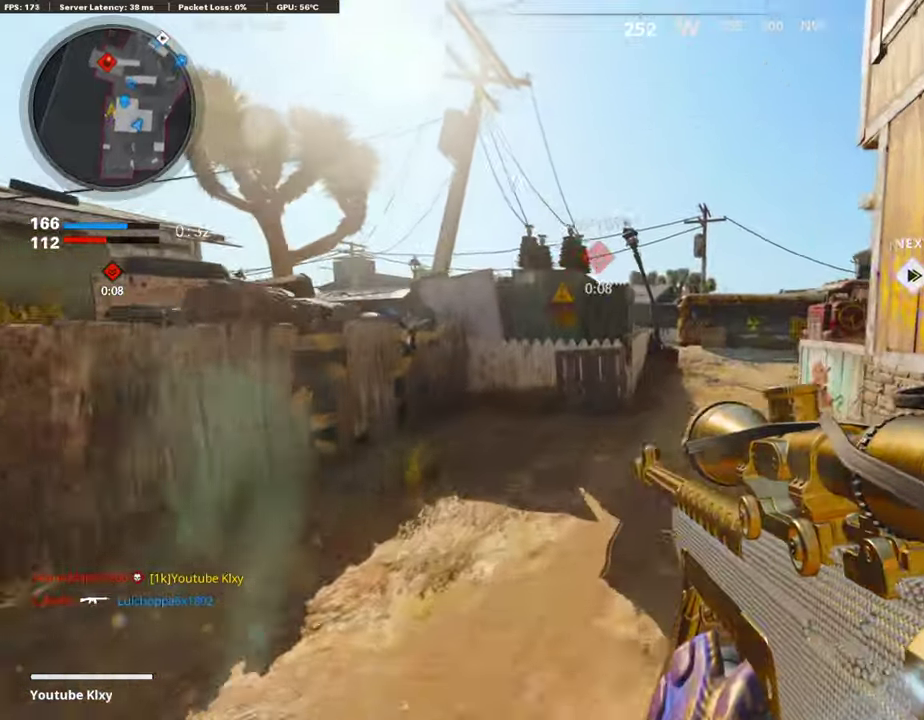
{"dt_ms": 302, "buttons": [], "left_stick": "up", "right_stick": "center"}
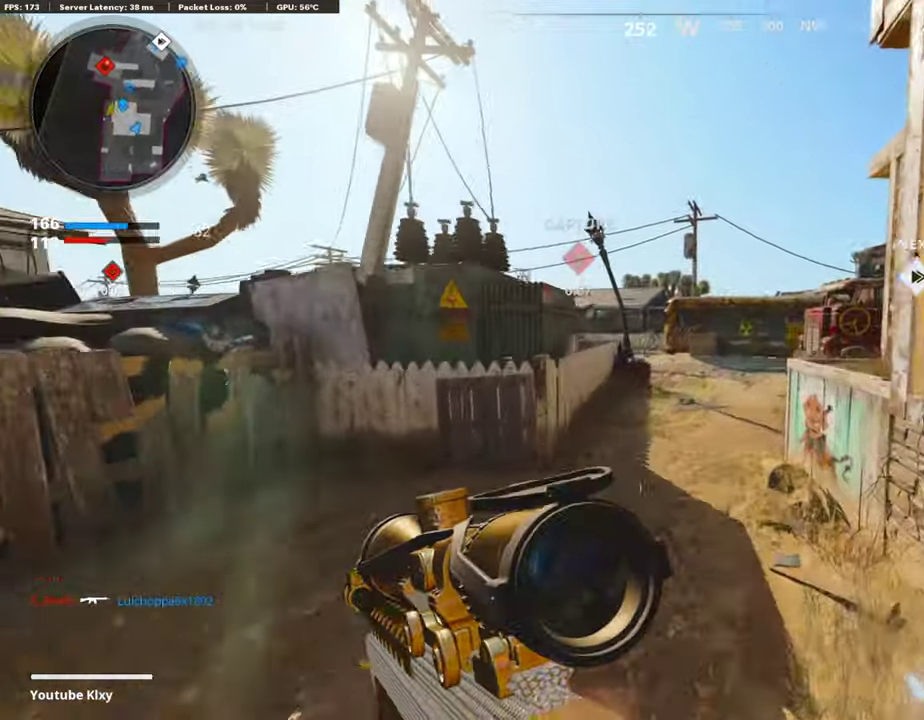
{"dt_ms": 606, "buttons": [], "left_stick": "up", "right_stick": "center"}
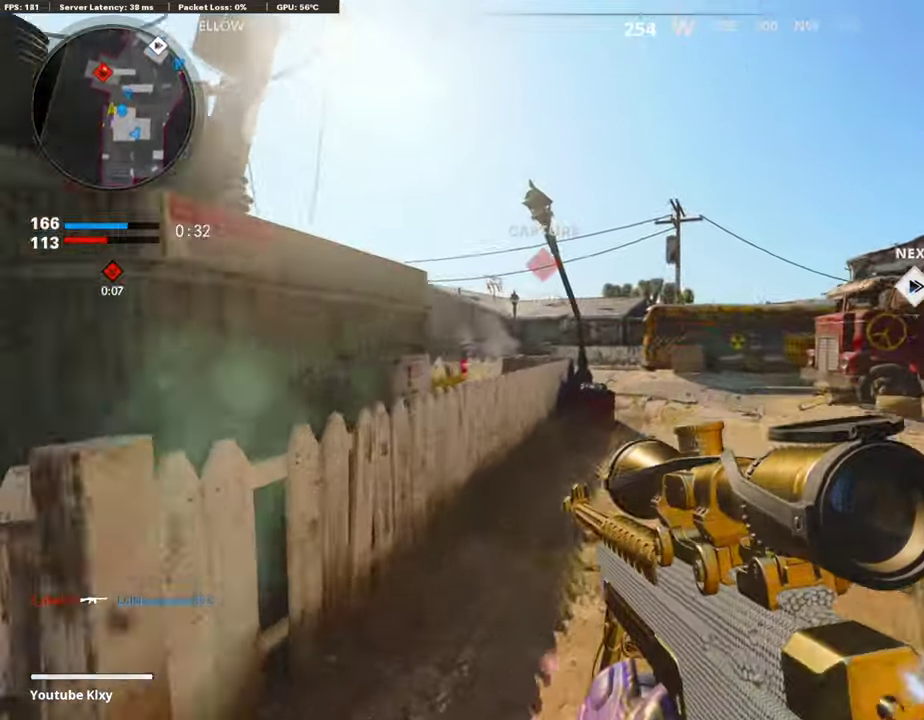
{"dt_ms": 386, "buttons": [], "left_stick": "down-left", "right_stick": "center", "events": [[151, "left_stick", "down-left"]]}
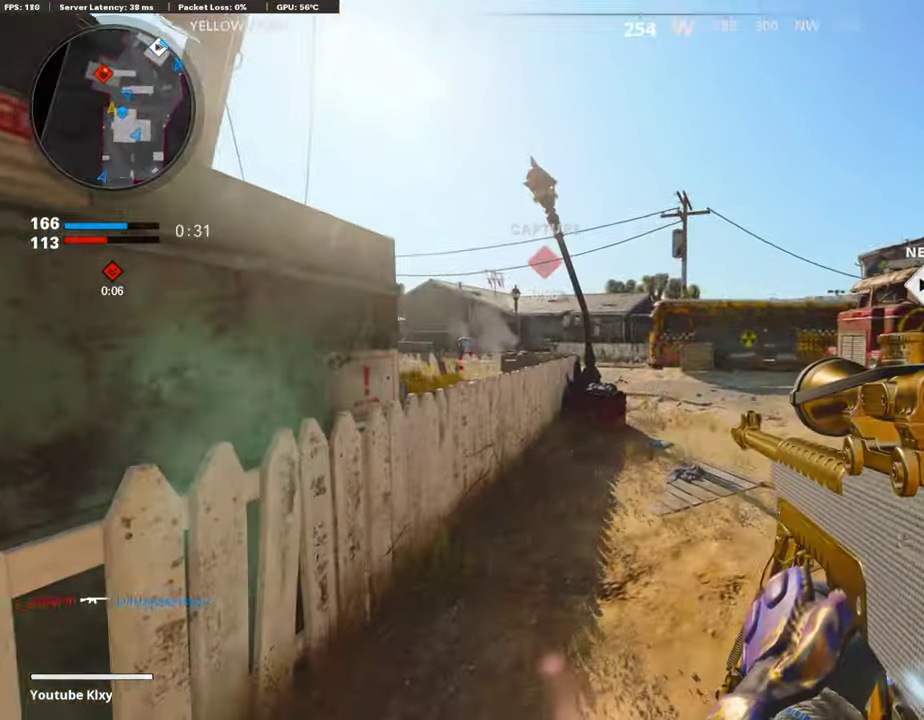
{"dt_ms": 404, "buttons": [], "left_stick": "left", "right_stick": "center", "events": [[387, "left_stick", "left"]]}
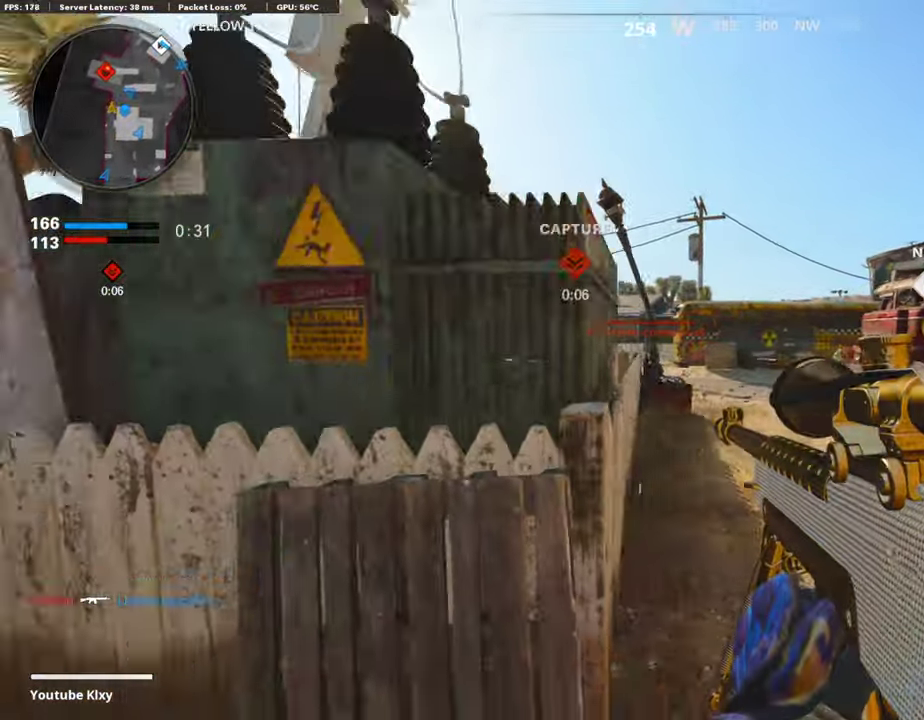
{"dt_ms": 605, "buttons": [], "left_stick": "left", "right_stick": "center"}
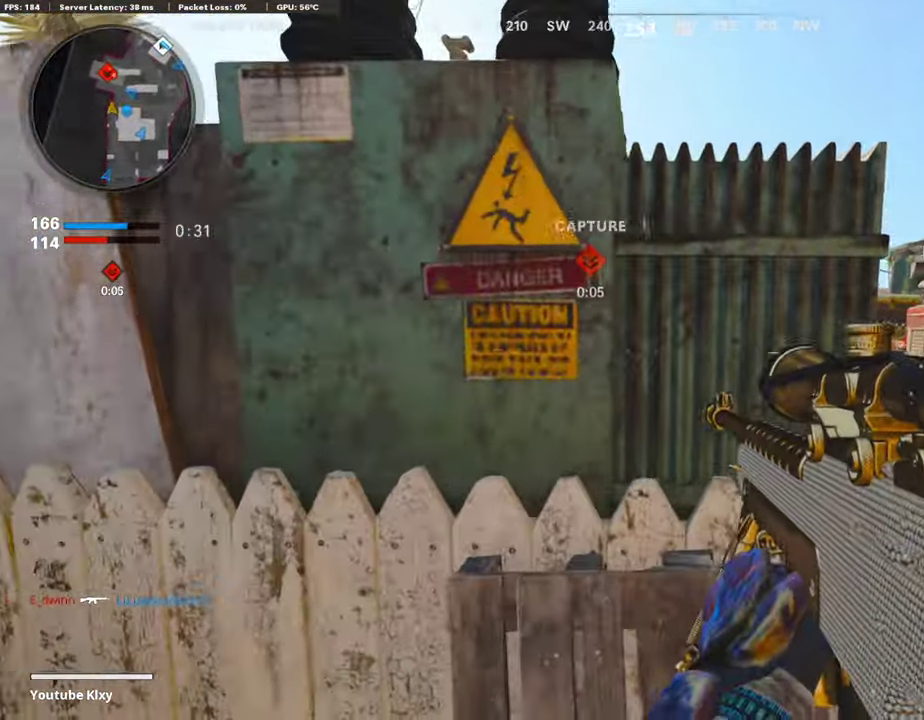
{"dt_ms": 303, "buttons": [], "left_stick": "up-left", "right_stick": "center"}
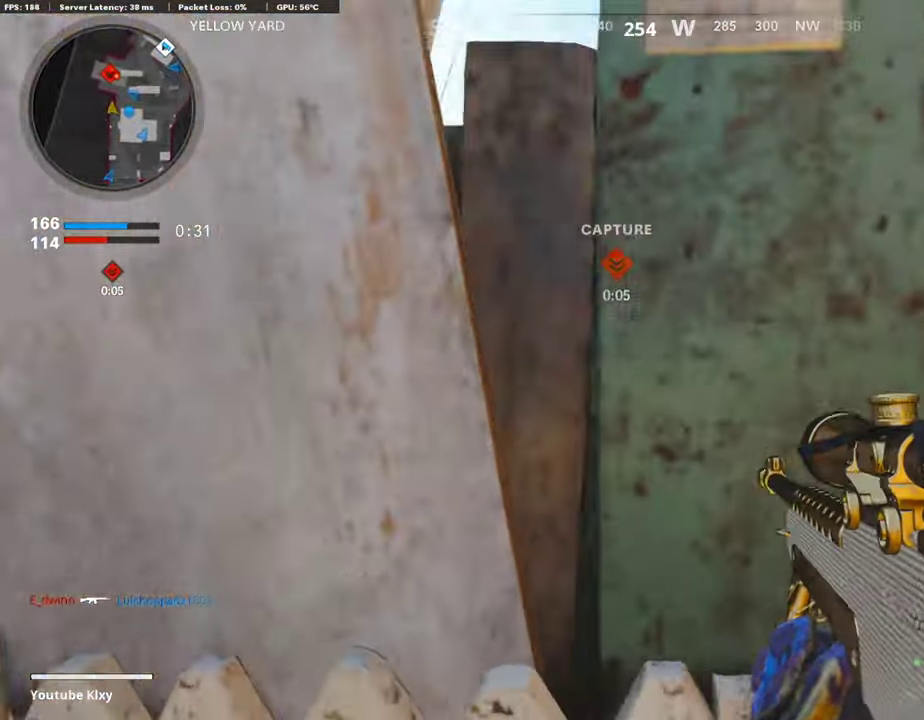
{"dt_ms": 891, "buttons": [], "left_stick": "right", "right_stick": "center", "events": [[50, "L2", "down"], [117, "L2", "up"], [218, "left_stick", "right"], [386, "right_stick", "right"], [420, "left_stick", "down-right"], [487, "left_stick", "right"], [487, "right_stick", "center"], [521, "CROSS", "down"], [605, "CROSS", "up"]]}
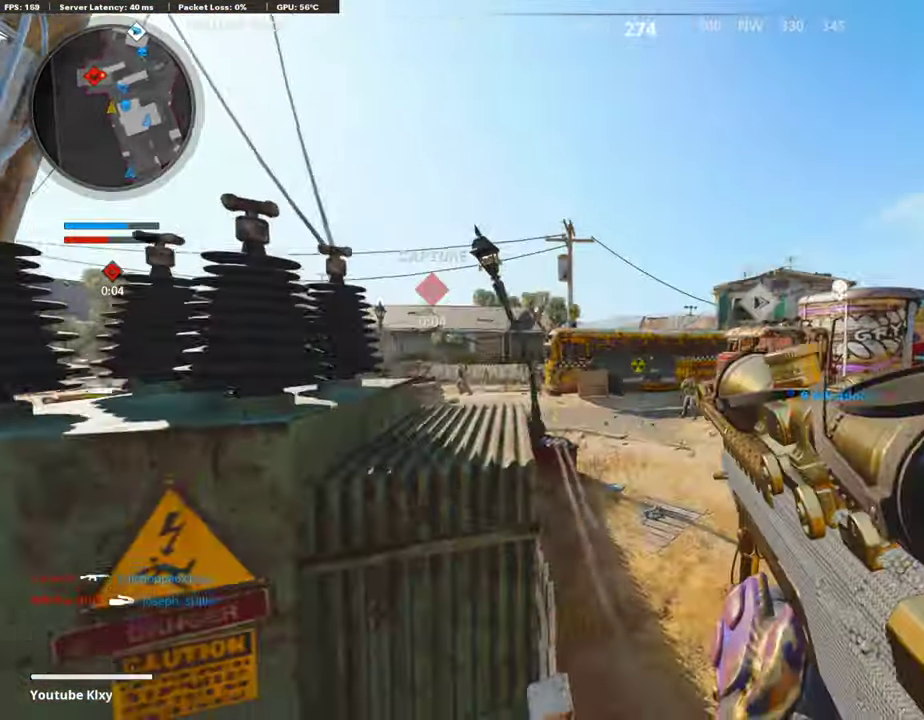
{"dt_ms": 302, "buttons": [], "left_stick": "up-right", "right_stick": "up-right", "events": [[218, "right_stick", "up-right"], [252, "left_stick", "up-right"]]}